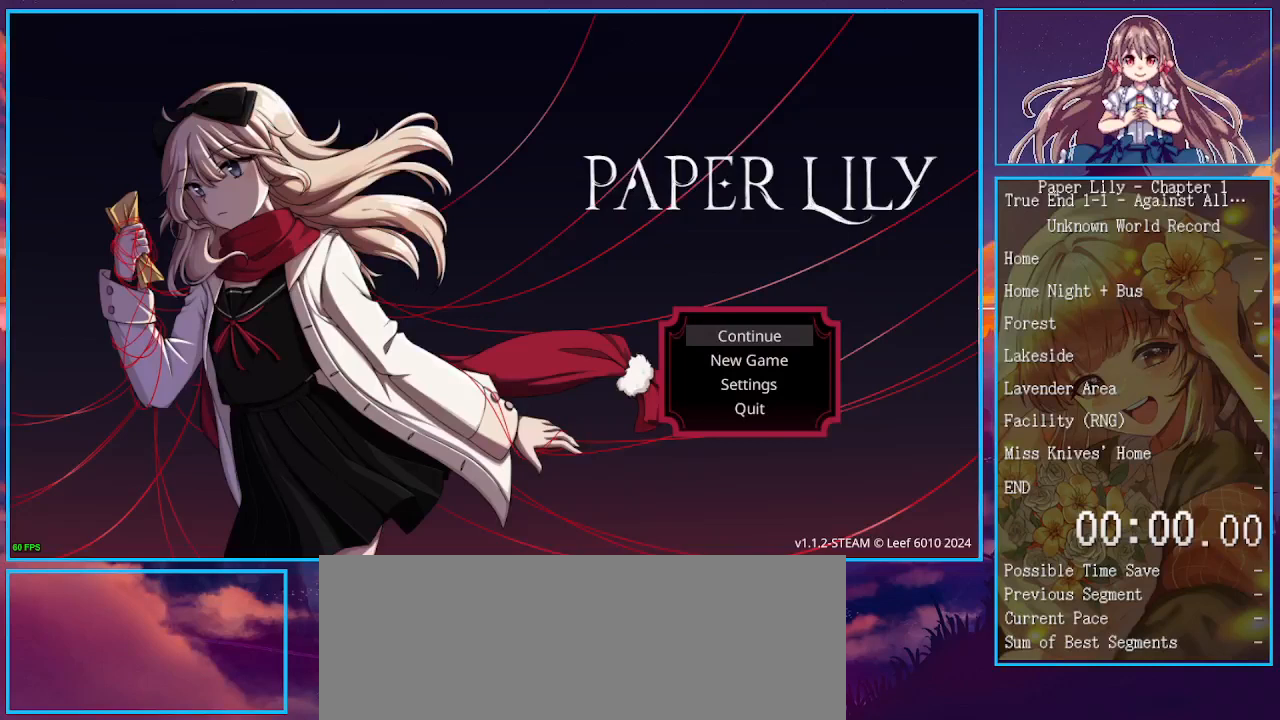
Gameplay with keyboard; each line is a JSON object with the keys held at the frame after it. "events" lists presses ("down") and releases ("up") of ".", "/", "0", "1", "2", "3", "4", "5", "6", "7", "8", "9", "a", "alt_l", "alt_r", "b", "backspace", "c", "caps_lock", "comma", "ctrl_l", "ctrl_r", "d", "down", "e", "equals", "escape", "f", "f1", "f10", "f11", "f12", "f2", "f3", "f4", "f5", "f6", "f7", "f8", "f9", "g", "h", "i", "j", "k", "l", "lbracket", "left", "m", "minus", "n", "o", "p", "q", "quote", "r", "rbracket", "return", "right", "s", "semicolon", "shift_l", "shift_r", "space", "super", "t", "tab", "tilde", "u", "up", "v", "w", "x", "y" and "z" between this image and that frame as [ms after this image, input, new state], when the widget could be followed in between. No other keys are recorded. Mouse input is not recorded.
{"keys": [], "events": []}
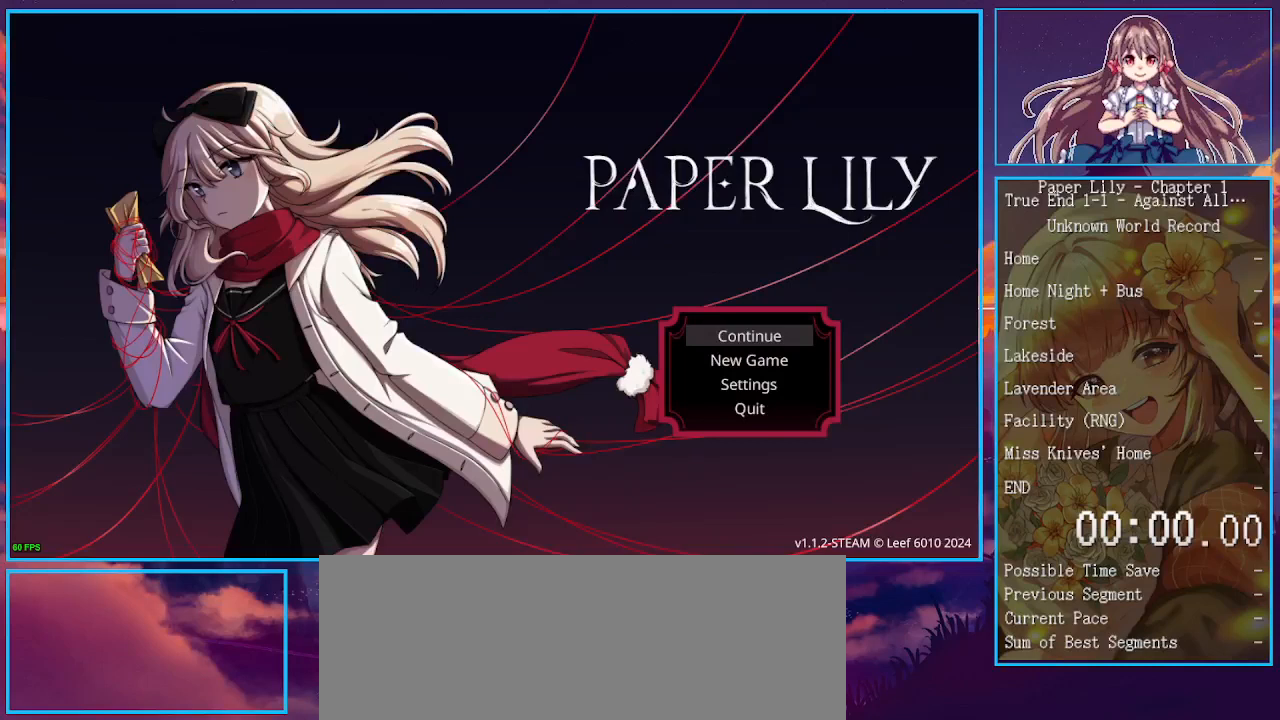
{"keys": [], "events": []}
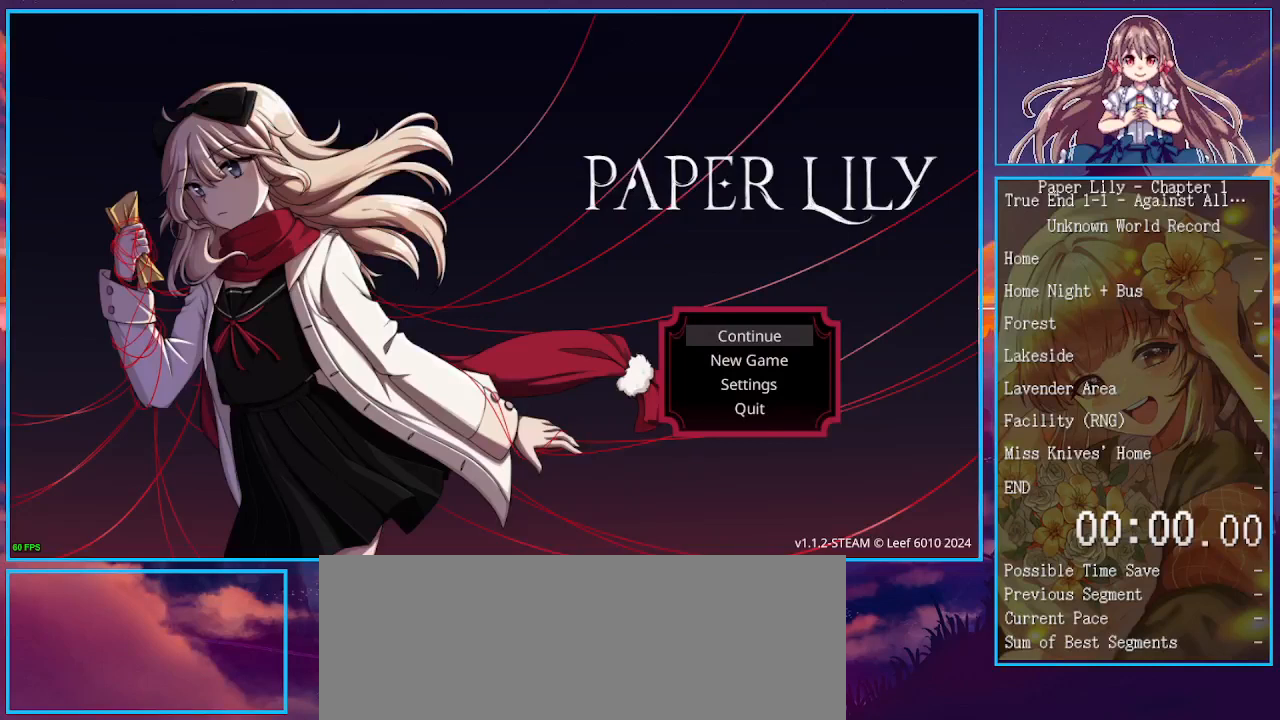
{"keys": [], "events": []}
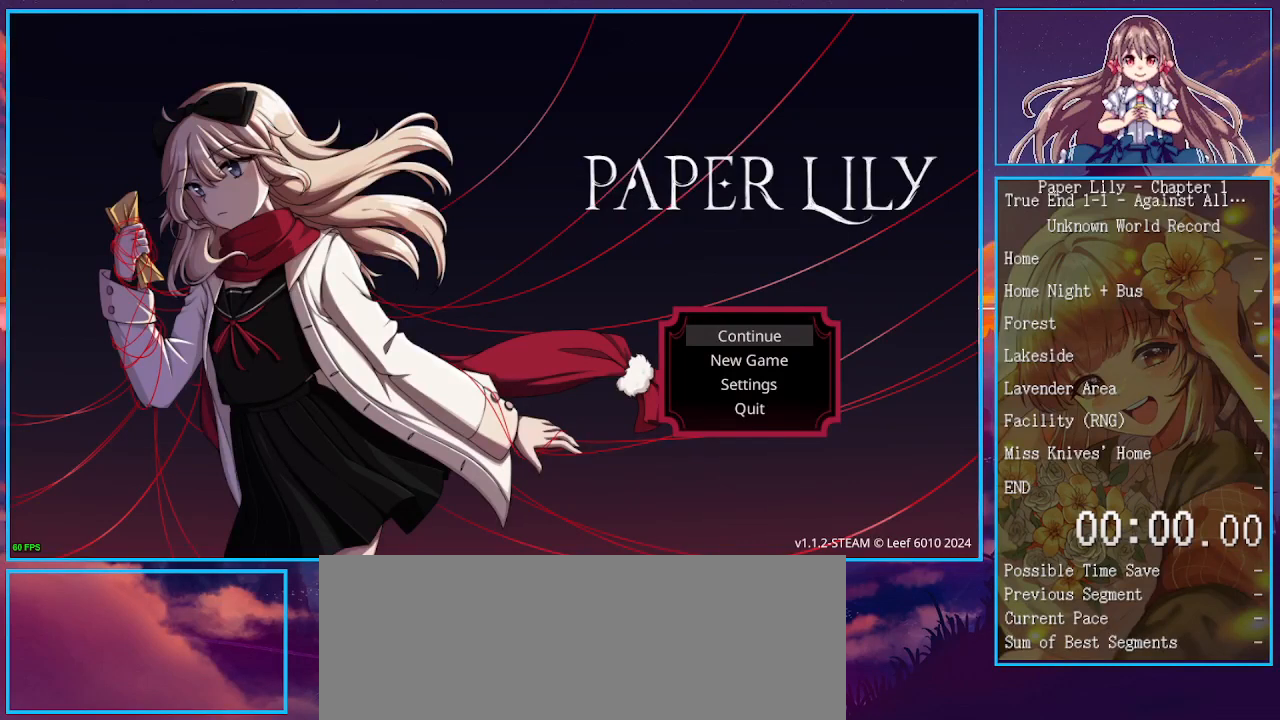
{"keys": [], "events": []}
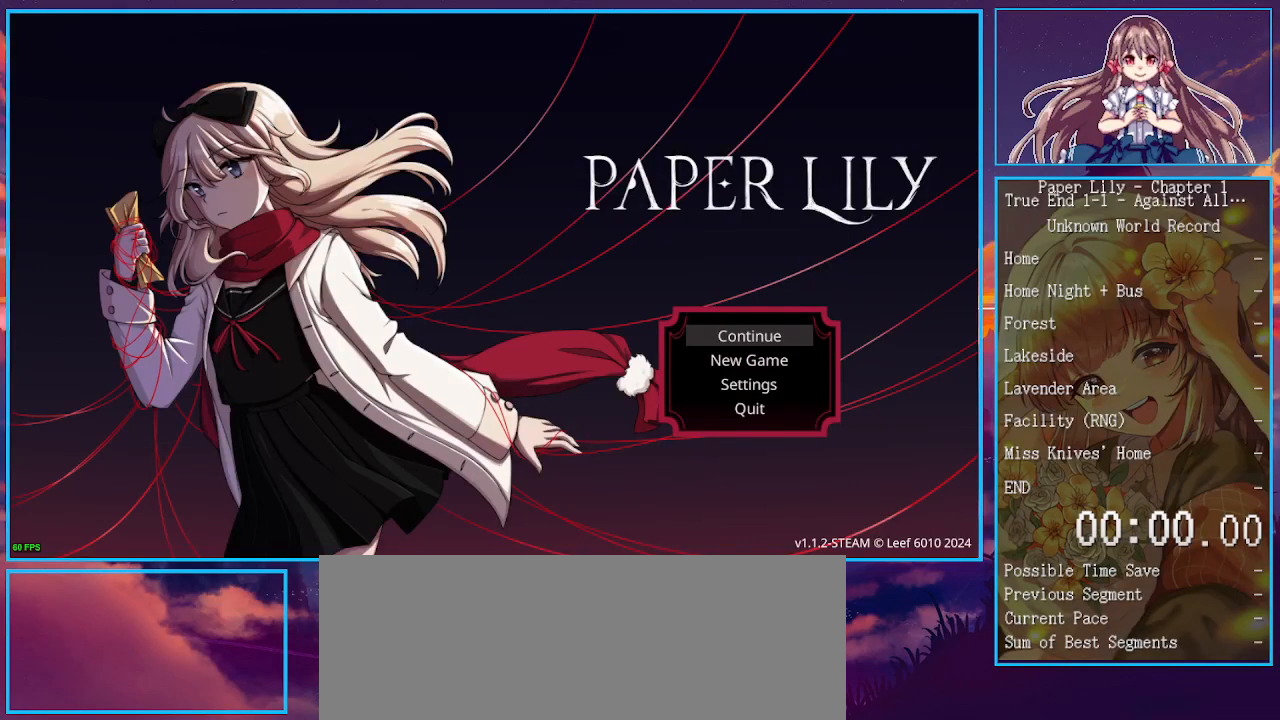
{"keys": [], "events": []}
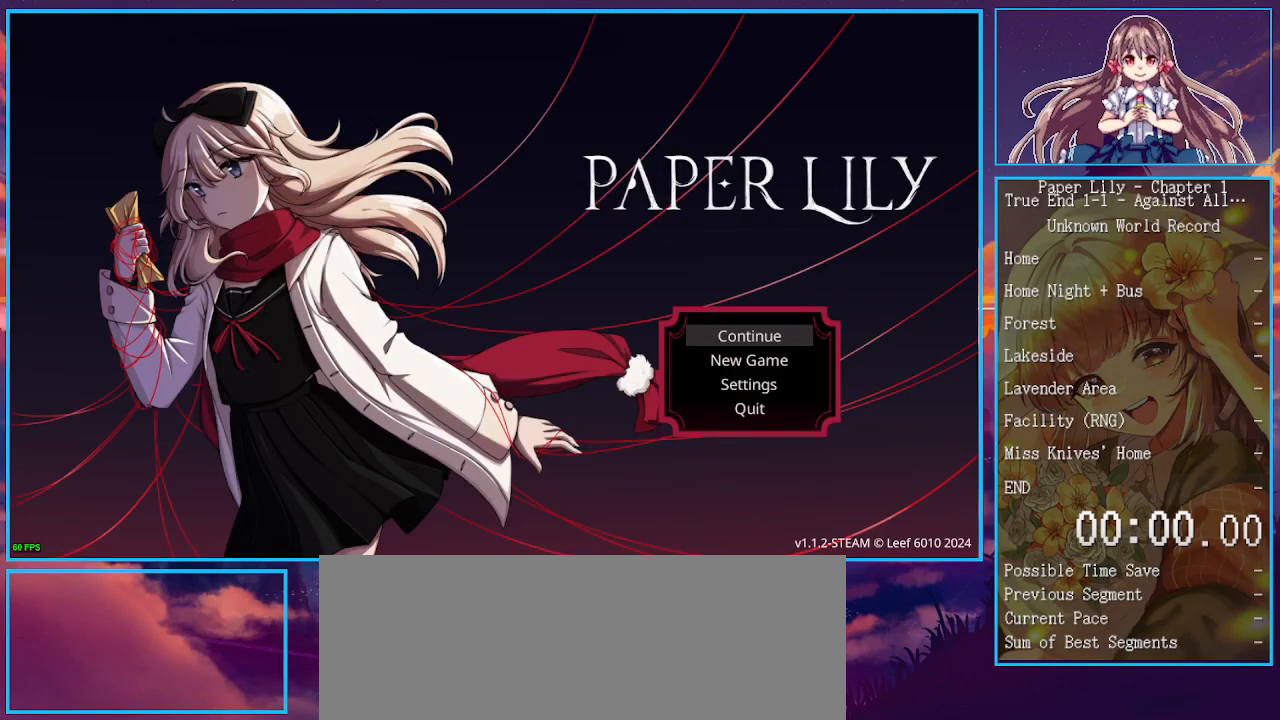
{"keys": [], "events": [[100, "down", "down"], [133, "down", "up"], [233, "down", "down"], [300, "down", "up"], [367, "down", "down"], [433, "down", "up"]]}
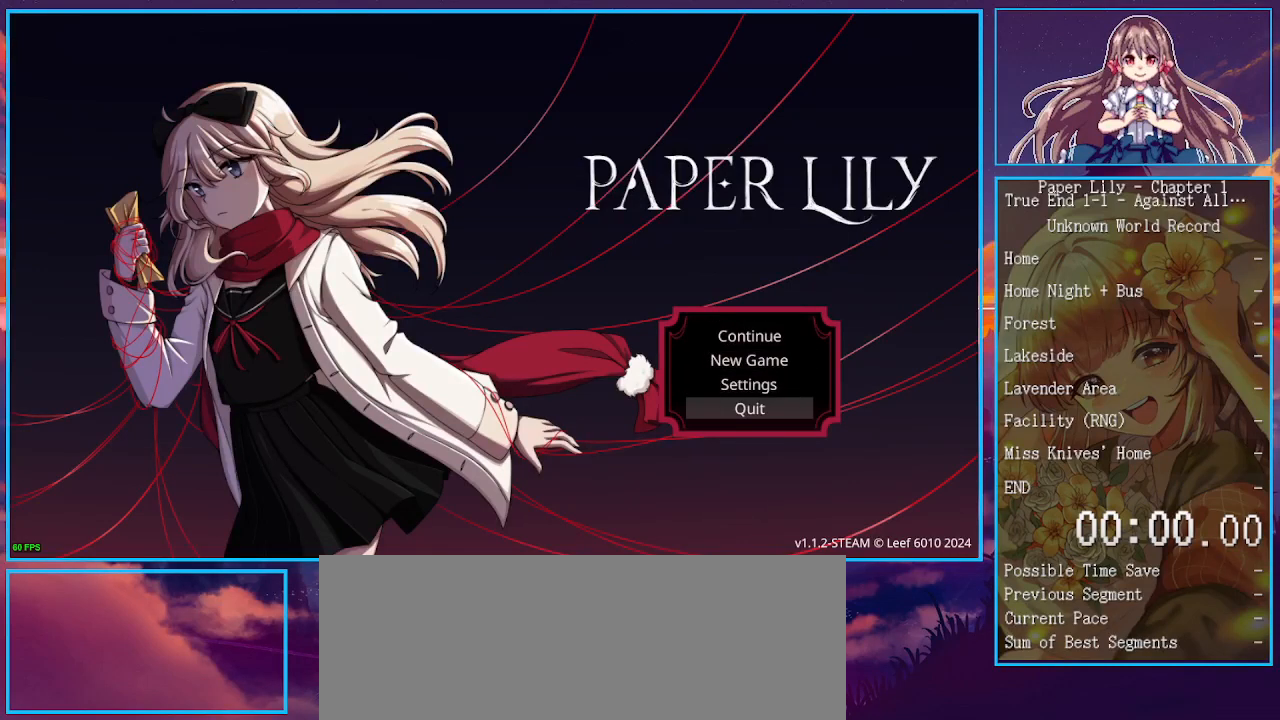
{"keys": [], "events": [[300, "up", "down"], [333, "up", "up"]]}
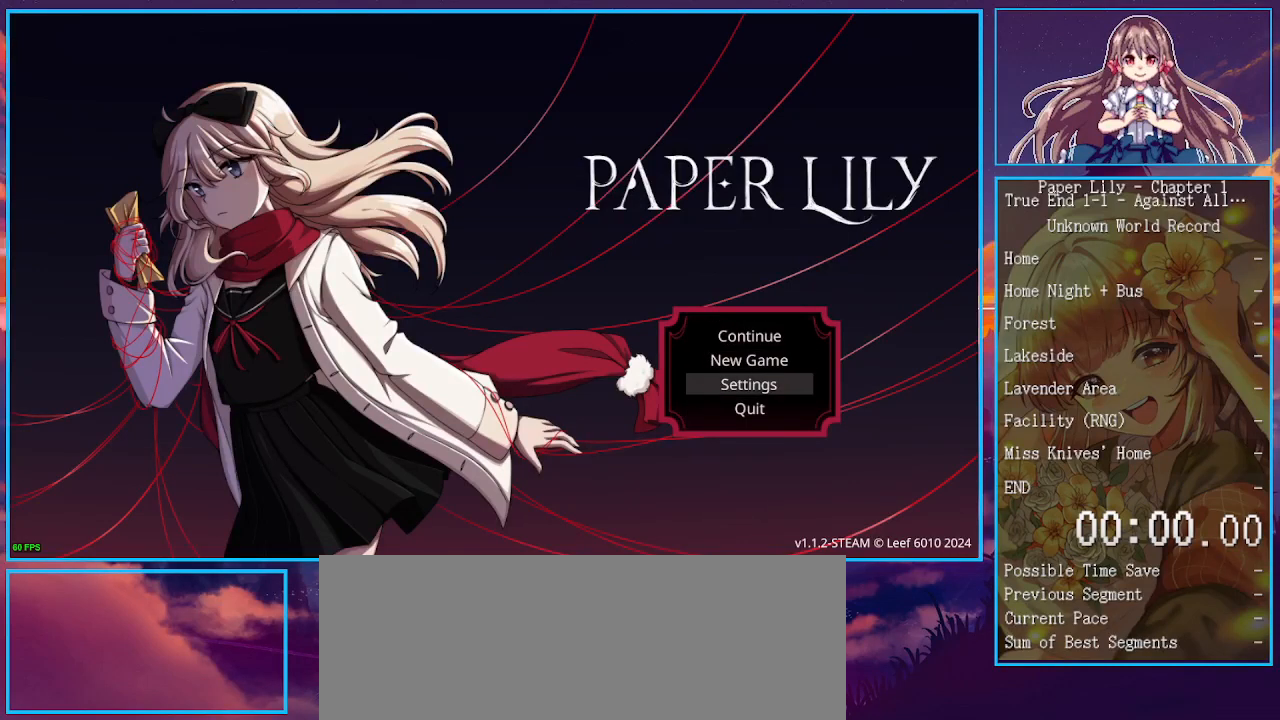
{"keys": [], "events": [[167, "up", "down"], [233, "up", "up"], [400, "1", "down"], [500, "1", "up"]]}
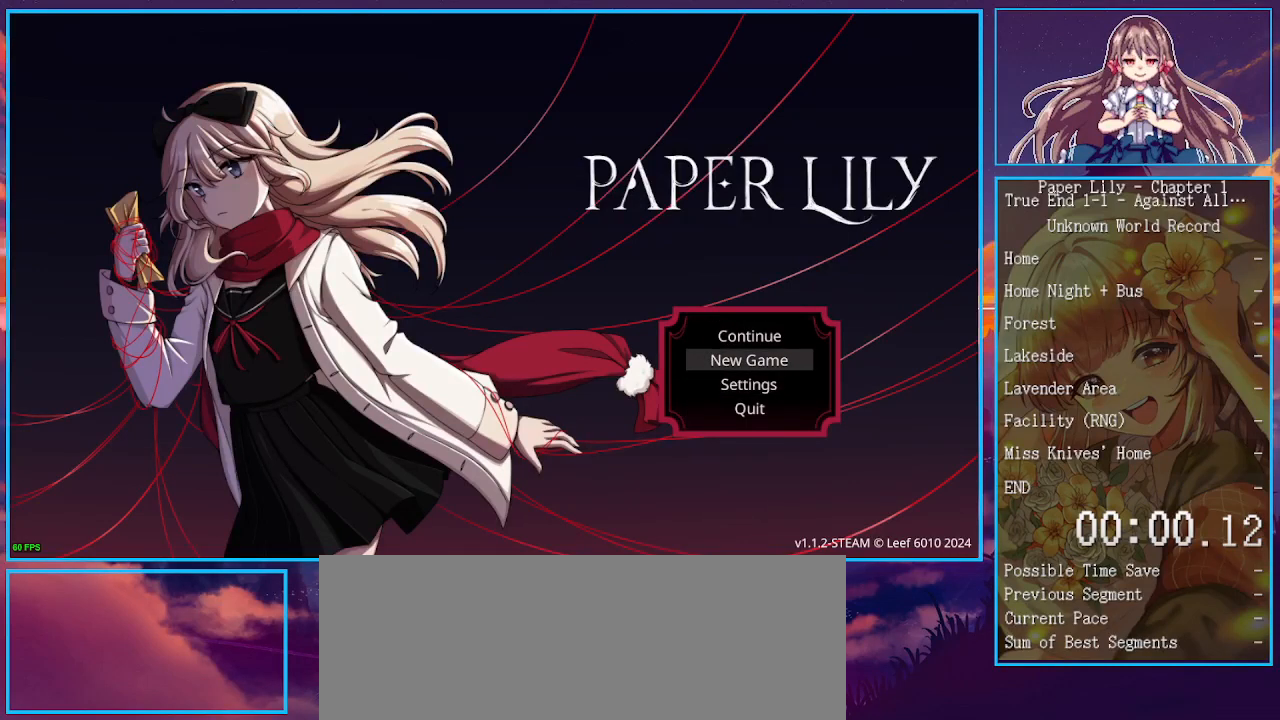
{"keys": [], "events": []}
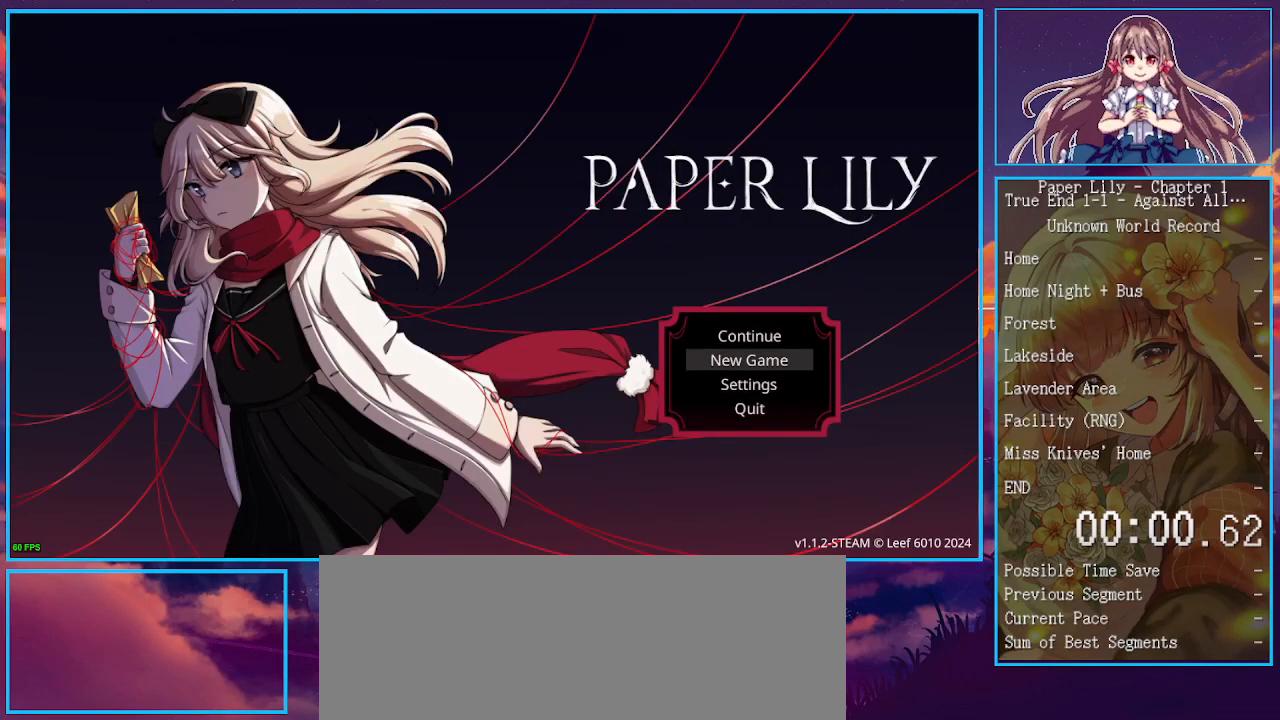
{"keys": [], "events": [[100, "2", "down"], [200, "2", "up"]]}